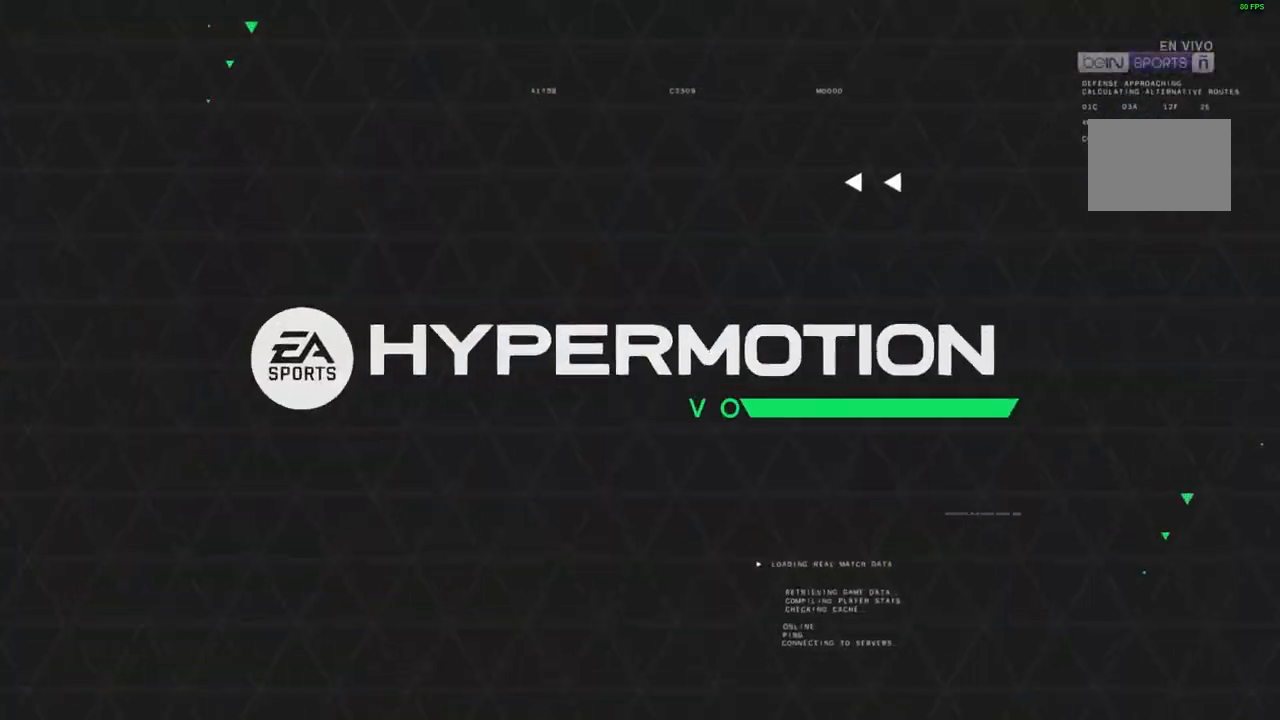
Gameplay with a controller (Xbox layout); each line is a JSON object with the inputs held at the frame after it (dt_ms = milliseconds from this image to that frame). "events" lists button and stick changes between this image and that frame as [ms after this image, input, new state], when the widget could be followed in between. Not read: L3 R1 R3.
{"dt_ms": 500, "buttons": [], "left_stick": "center", "right_stick": "center", "events": []}
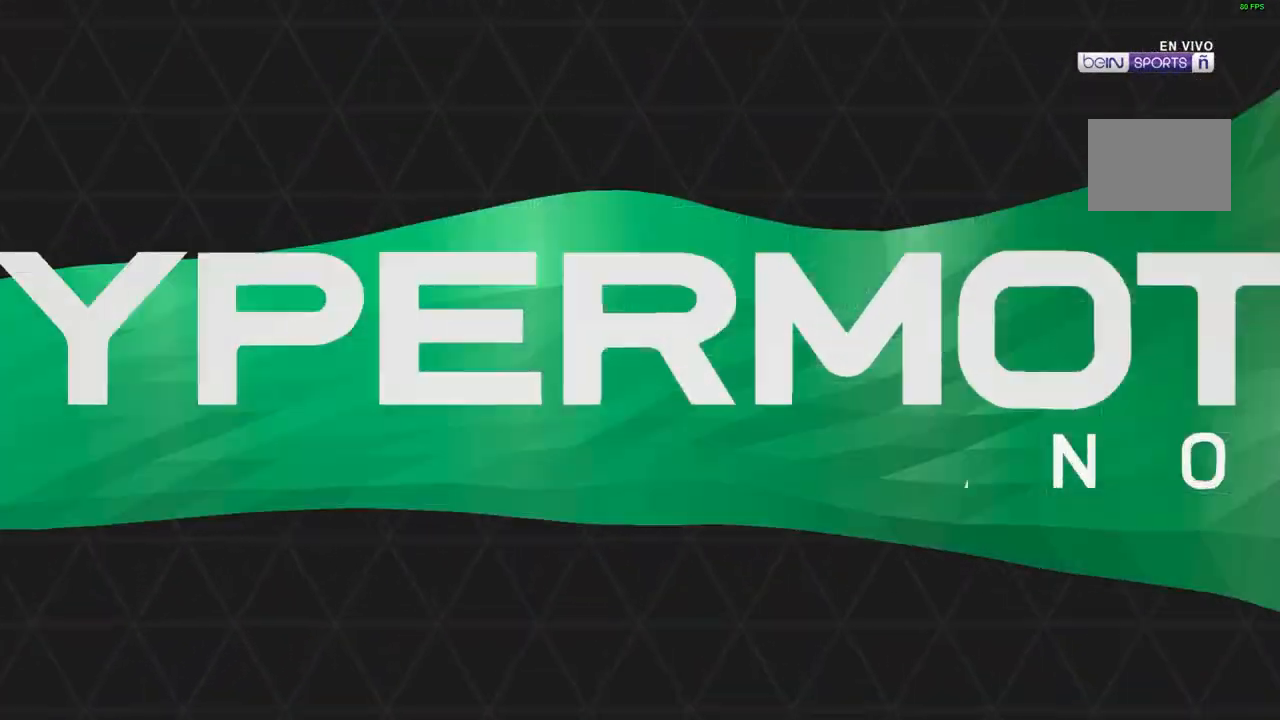
{"dt_ms": 500, "buttons": [], "left_stick": "right", "right_stick": "center", "events": [[333, "left_stick", "right"]]}
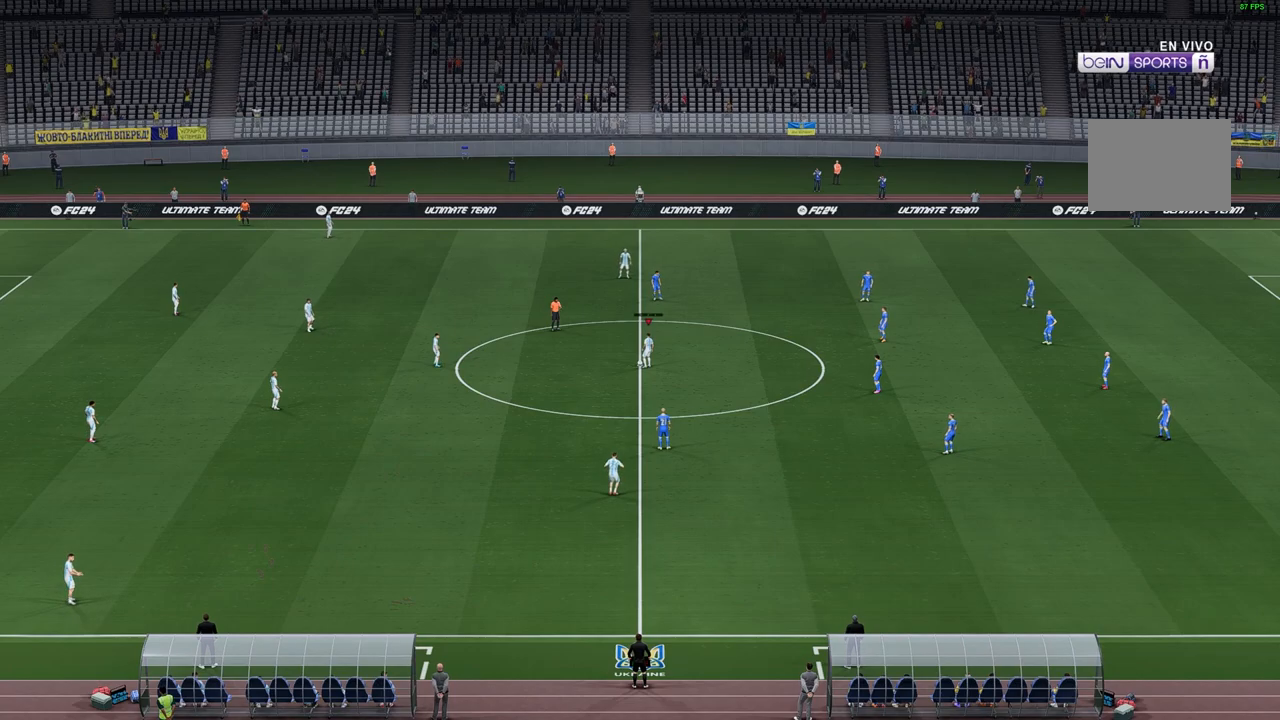
{"dt_ms": 500, "buttons": [], "left_stick": "down", "right_stick": "center", "events": [[17, "left_stick", "center"], [183, "left_stick", "down"]]}
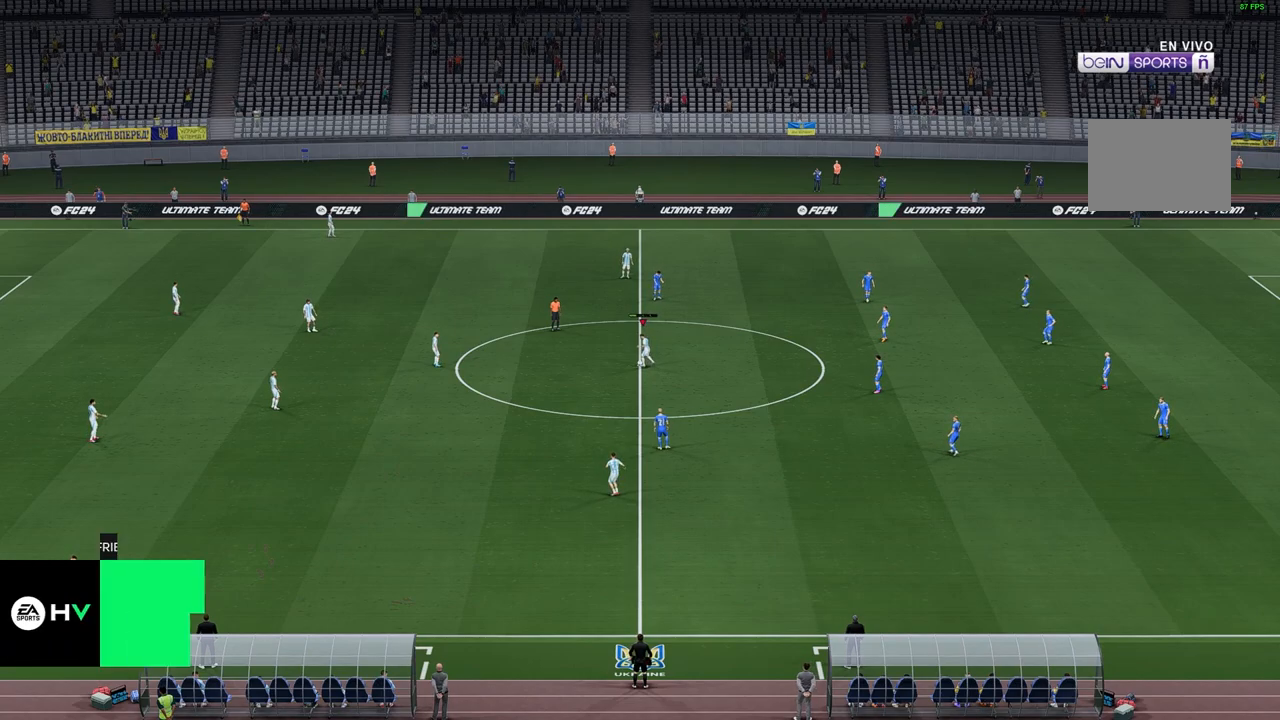
{"dt_ms": 500, "buttons": [], "left_stick": "down", "right_stick": "center", "events": []}
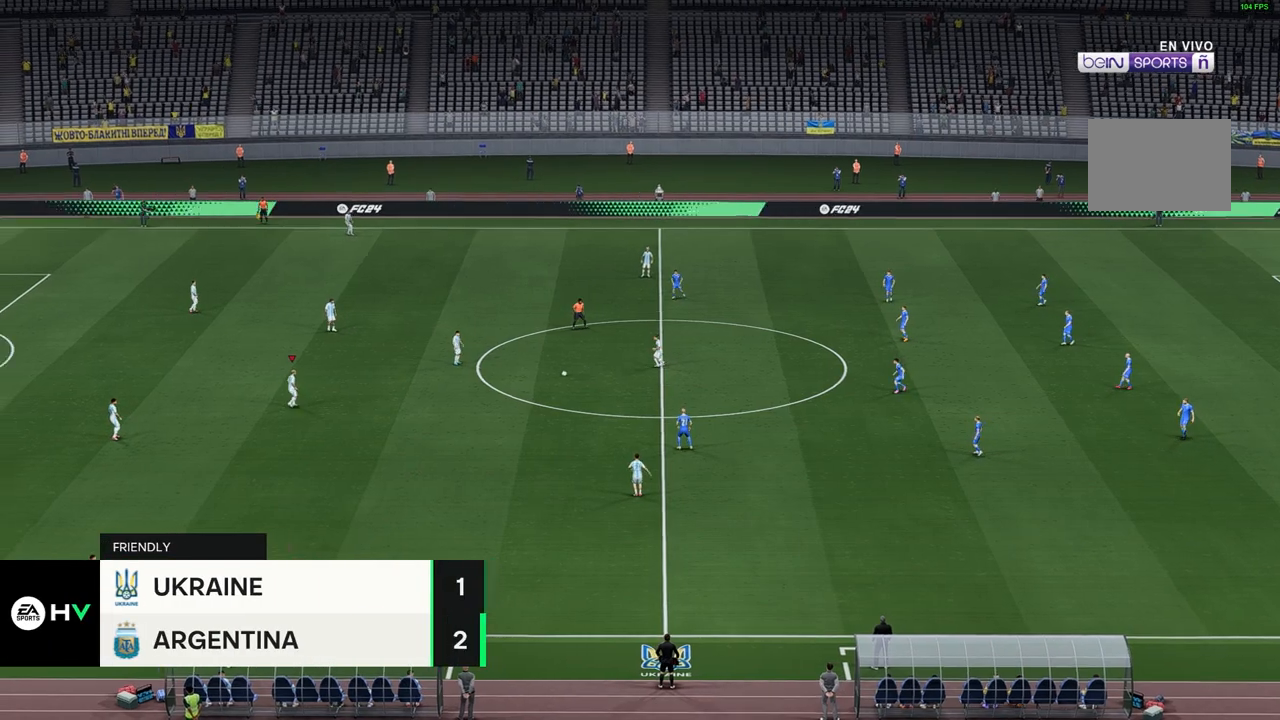
{"dt_ms": 500, "buttons": [], "left_stick": "down", "right_stick": "center", "events": []}
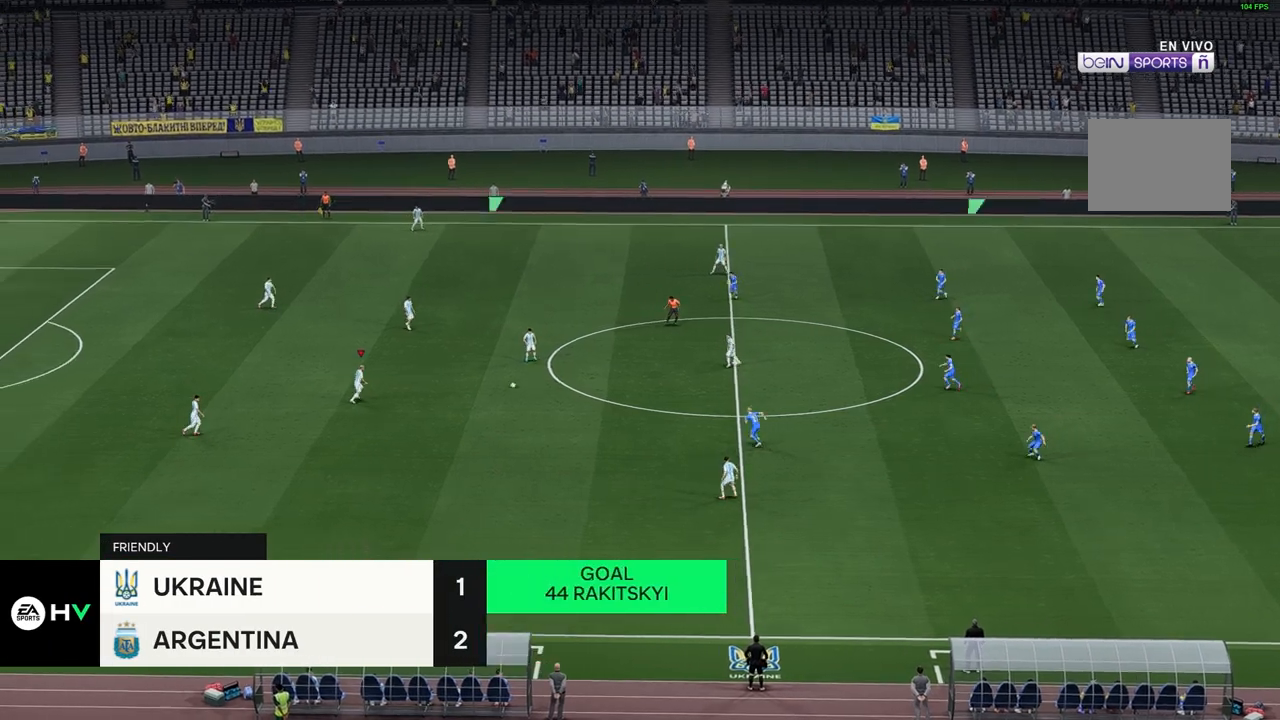
{"dt_ms": 500, "buttons": [], "left_stick": "down", "right_stick": "center", "events": []}
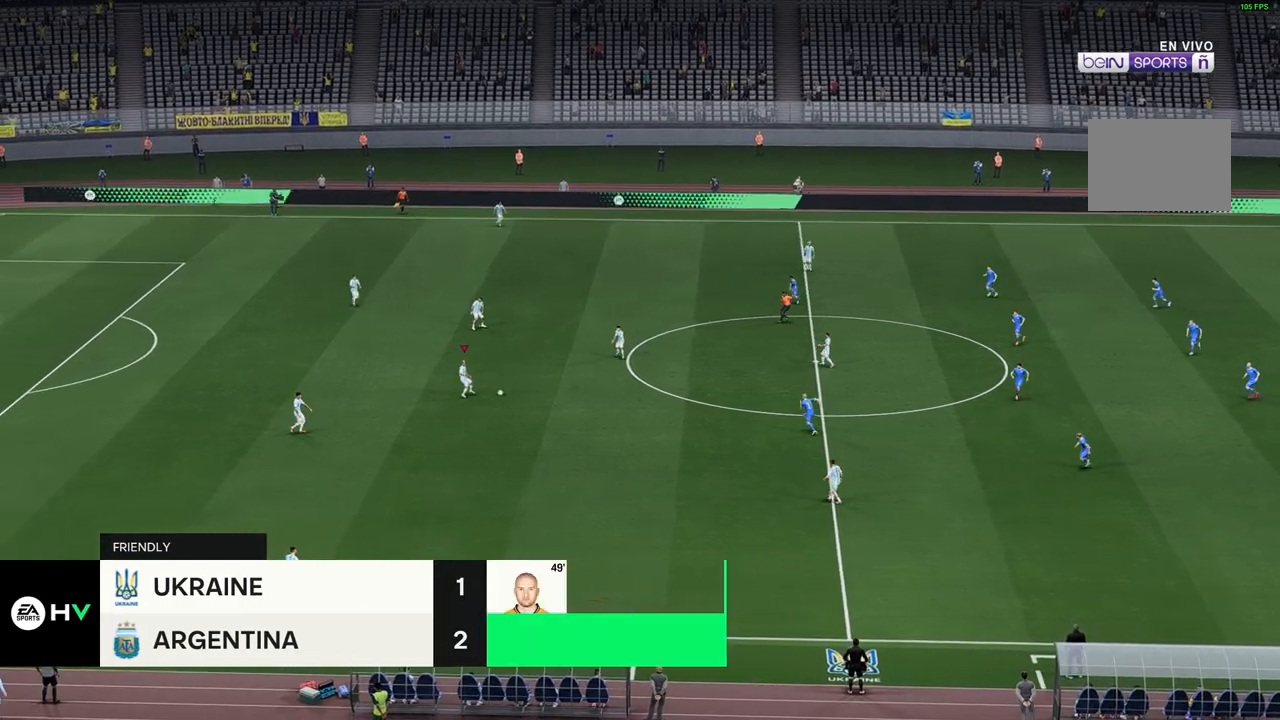
{"dt_ms": 500, "buttons": [], "left_stick": "down-right", "right_stick": "center", "events": [[200, "left_stick", "down-right"]]}
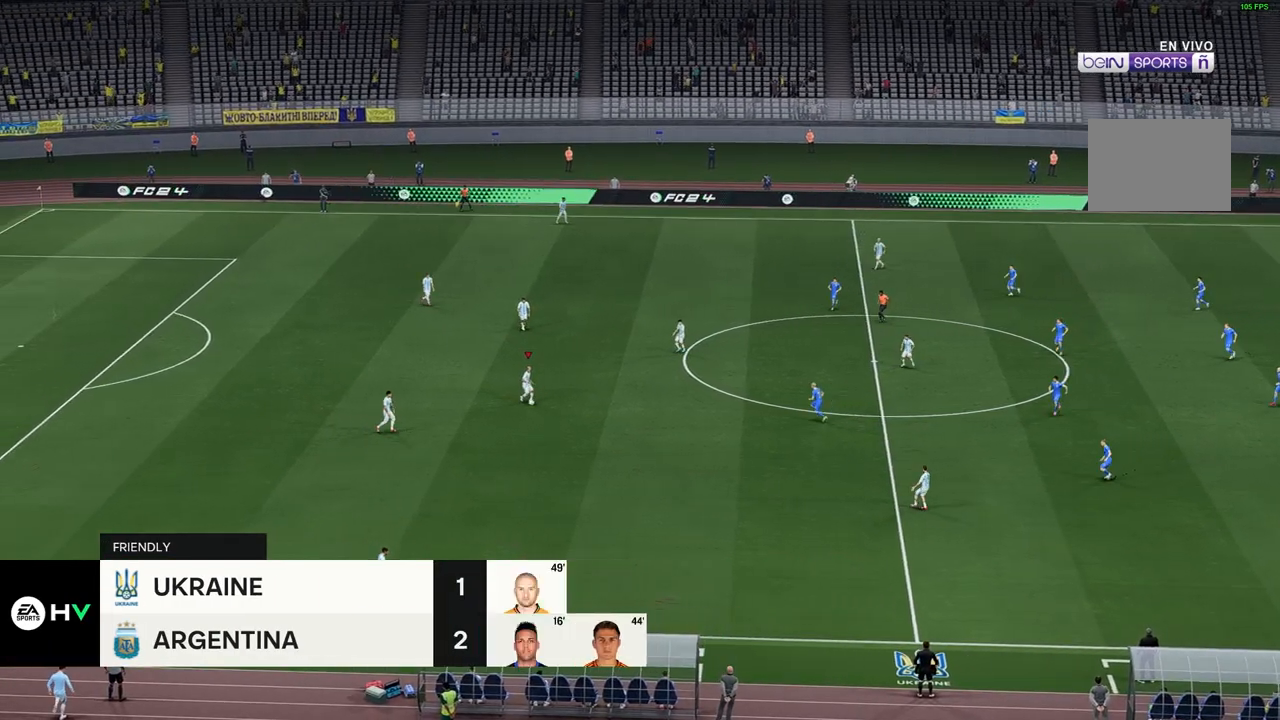
{"dt_ms": 500, "buttons": ["R2"], "left_stick": "down-right", "right_stick": "center", "events": [[500, "R2", "down"]]}
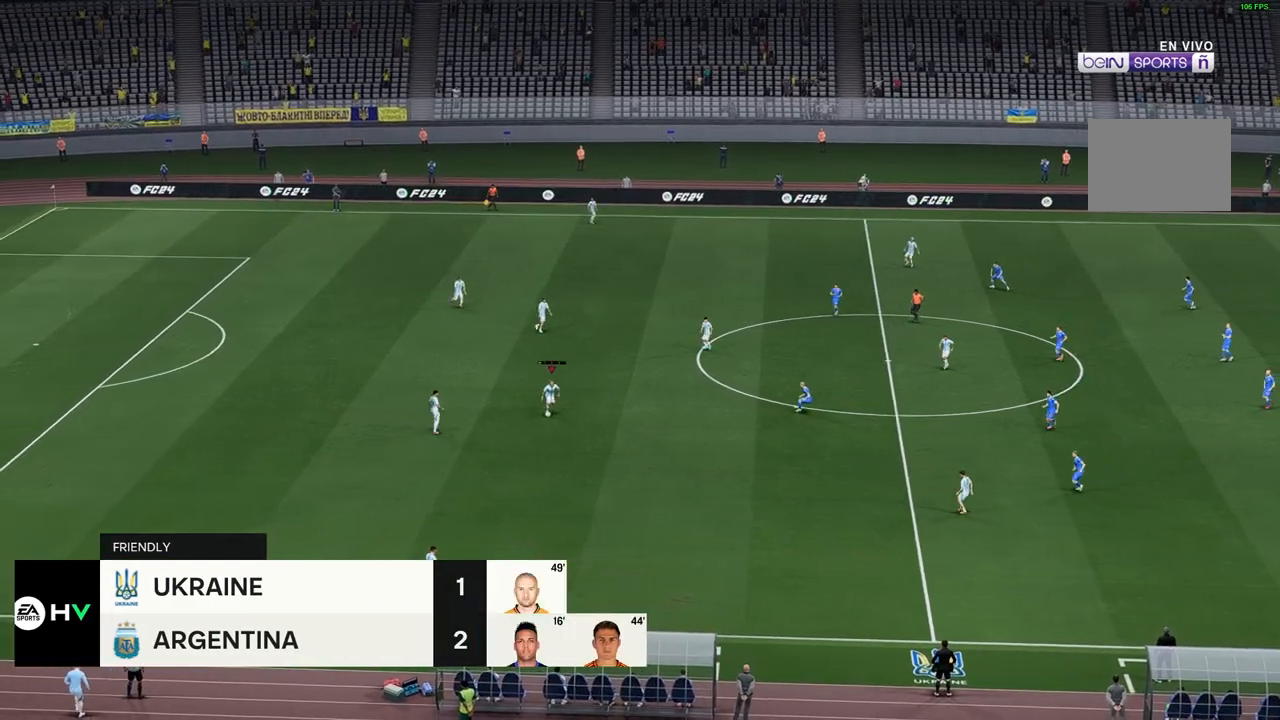
{"dt_ms": 500, "buttons": [], "left_stick": "down-right", "right_stick": "center", "events": [[133, "R2", "up"]]}
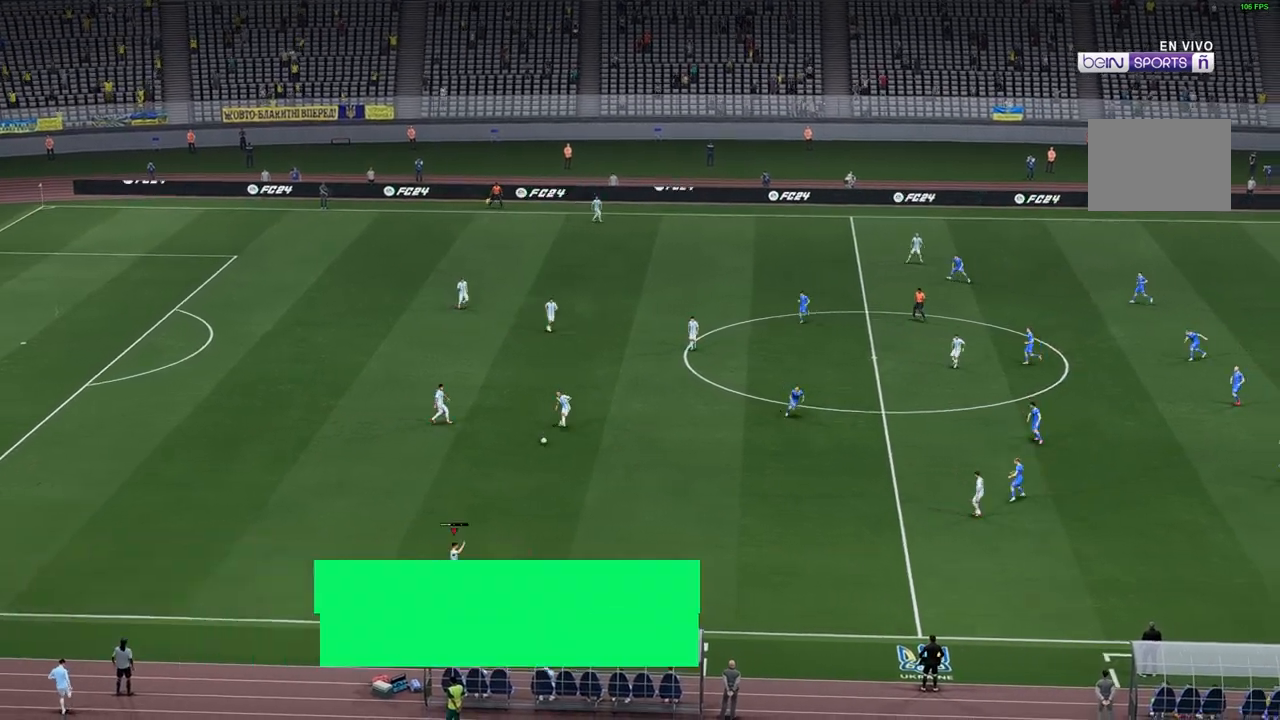
{"dt_ms": 500, "buttons": [], "left_stick": "right", "right_stick": "center", "events": [[33, "left_stick", "right"]]}
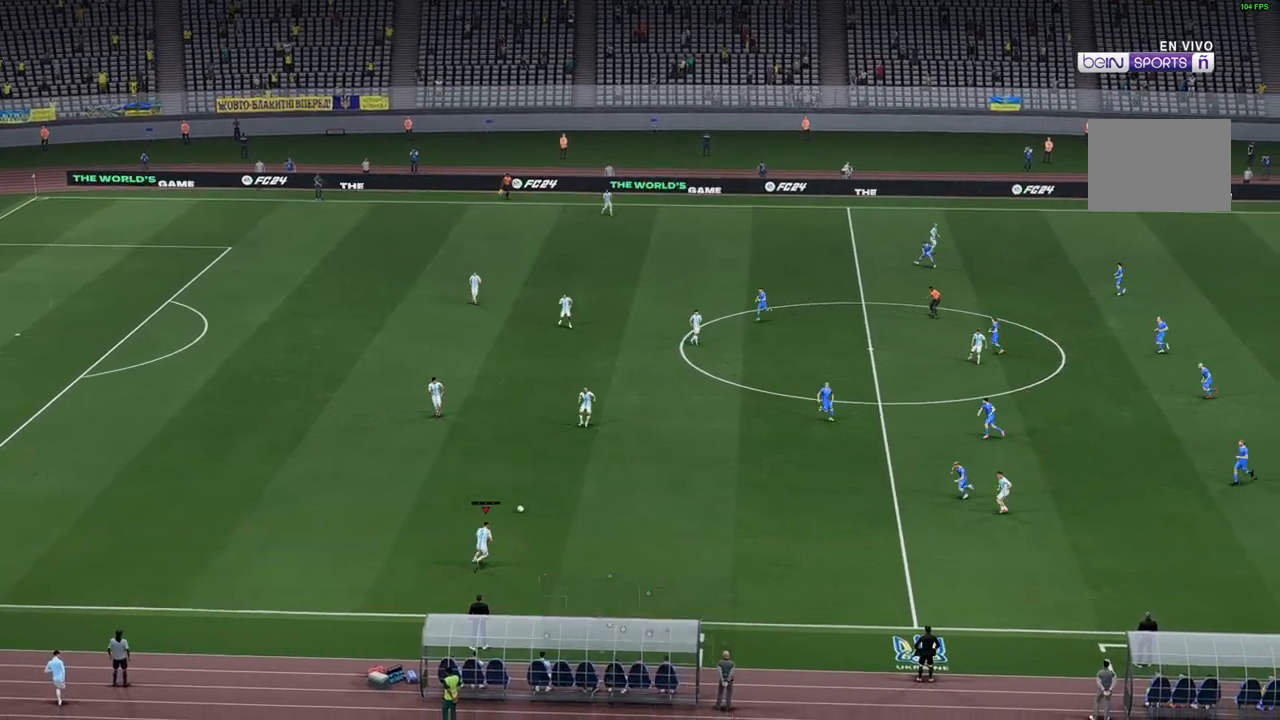
{"dt_ms": 500, "buttons": [], "left_stick": "right", "right_stick": "center", "events": []}
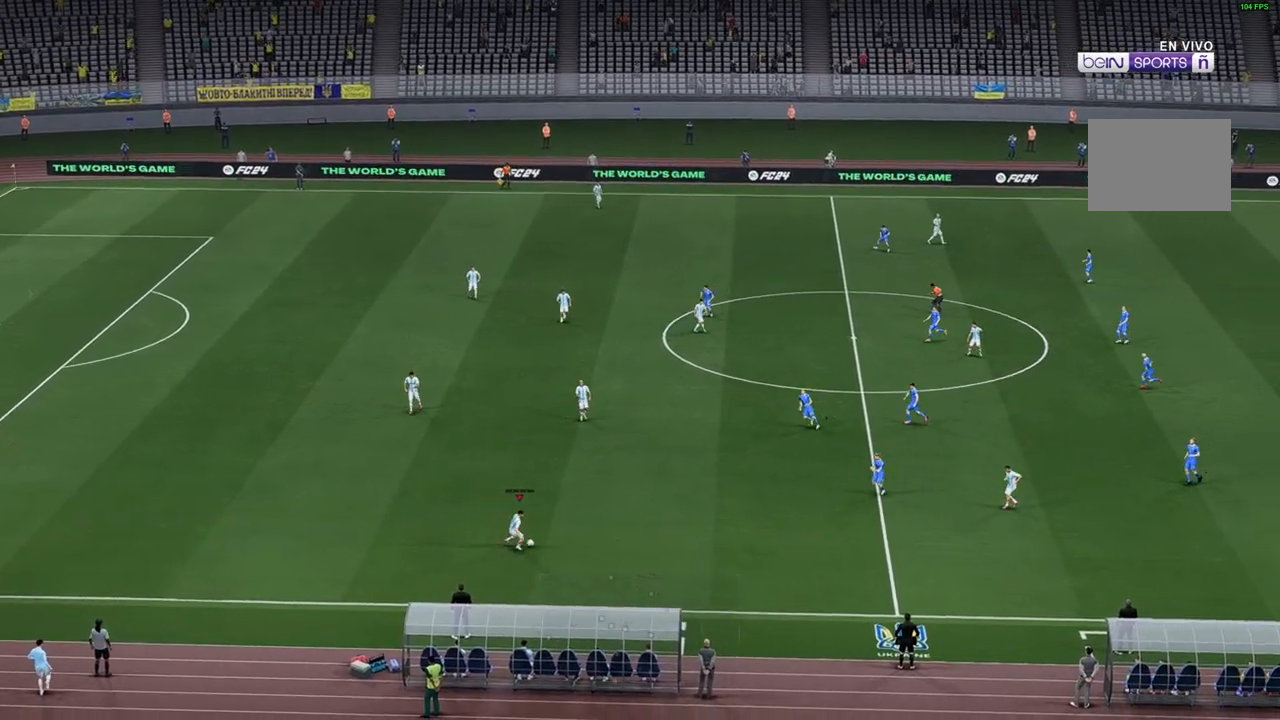
{"dt_ms": 500, "buttons": [], "left_stick": "right", "right_stick": "center", "events": []}
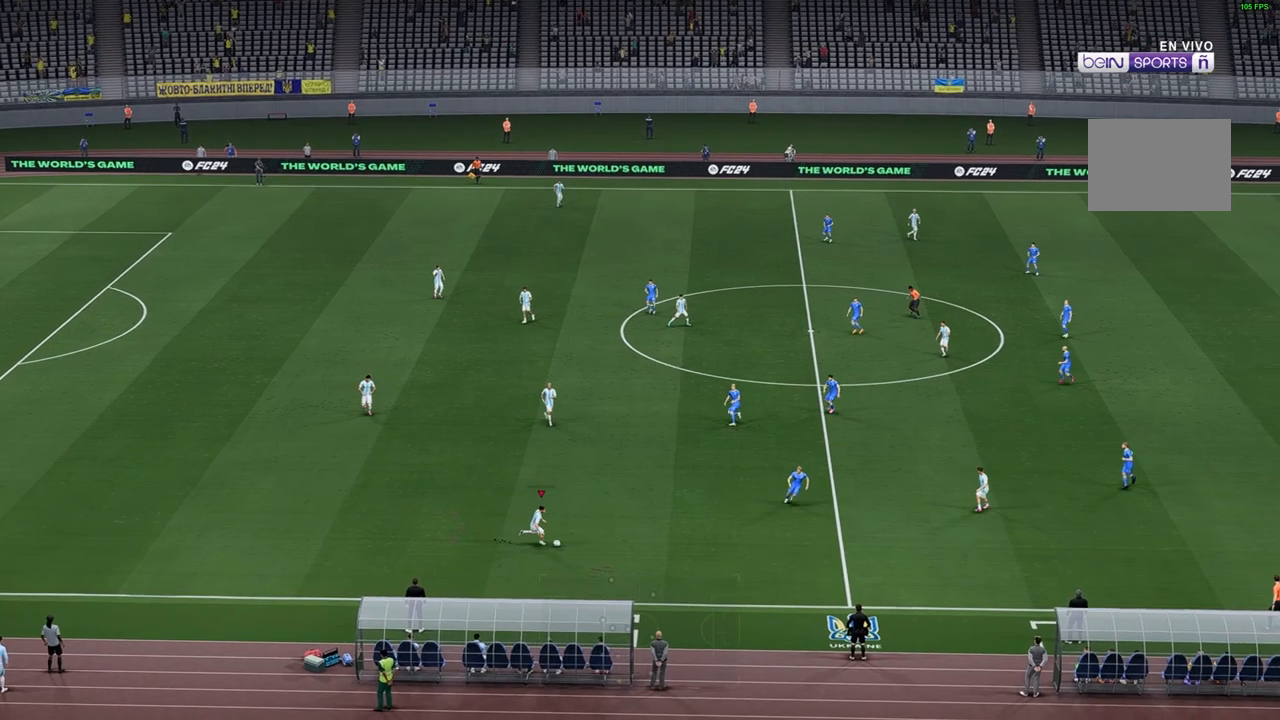
{"dt_ms": 500, "buttons": [], "left_stick": "right", "right_stick": "center", "events": []}
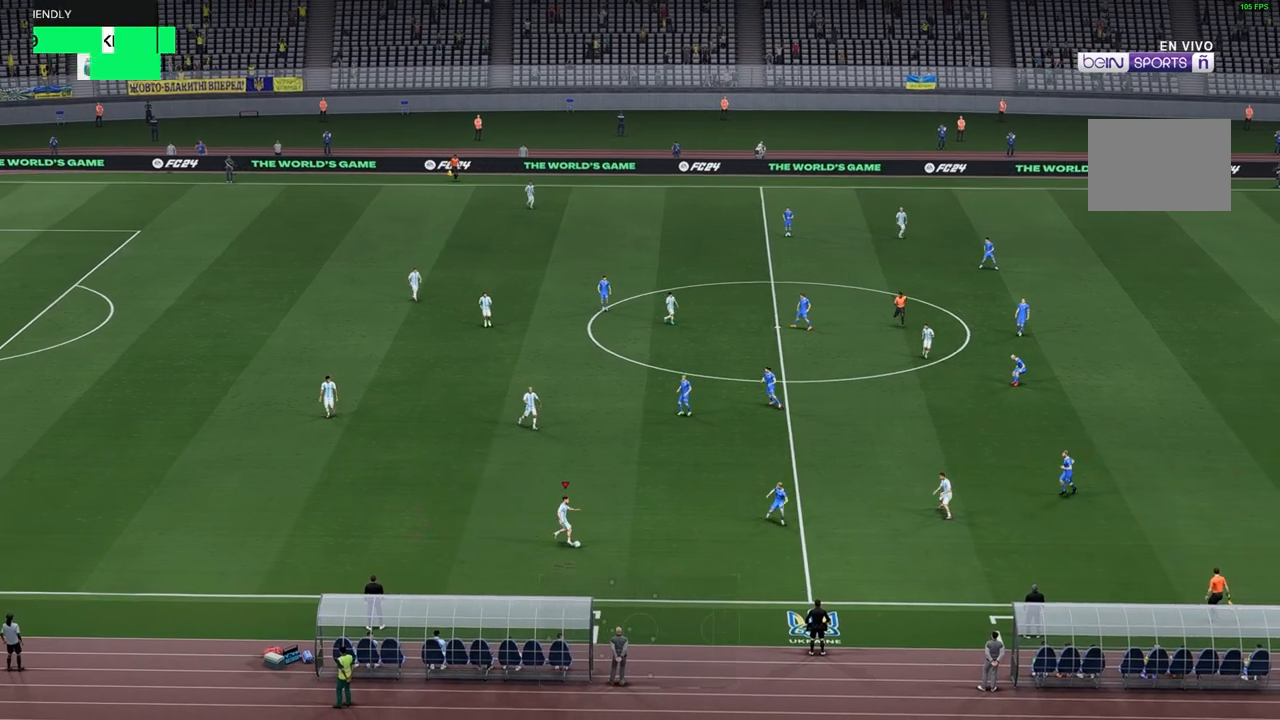
{"dt_ms": 500, "buttons": [], "left_stick": "right", "right_stick": "center", "events": [[67, "A", "down"], [150, "A", "up"]]}
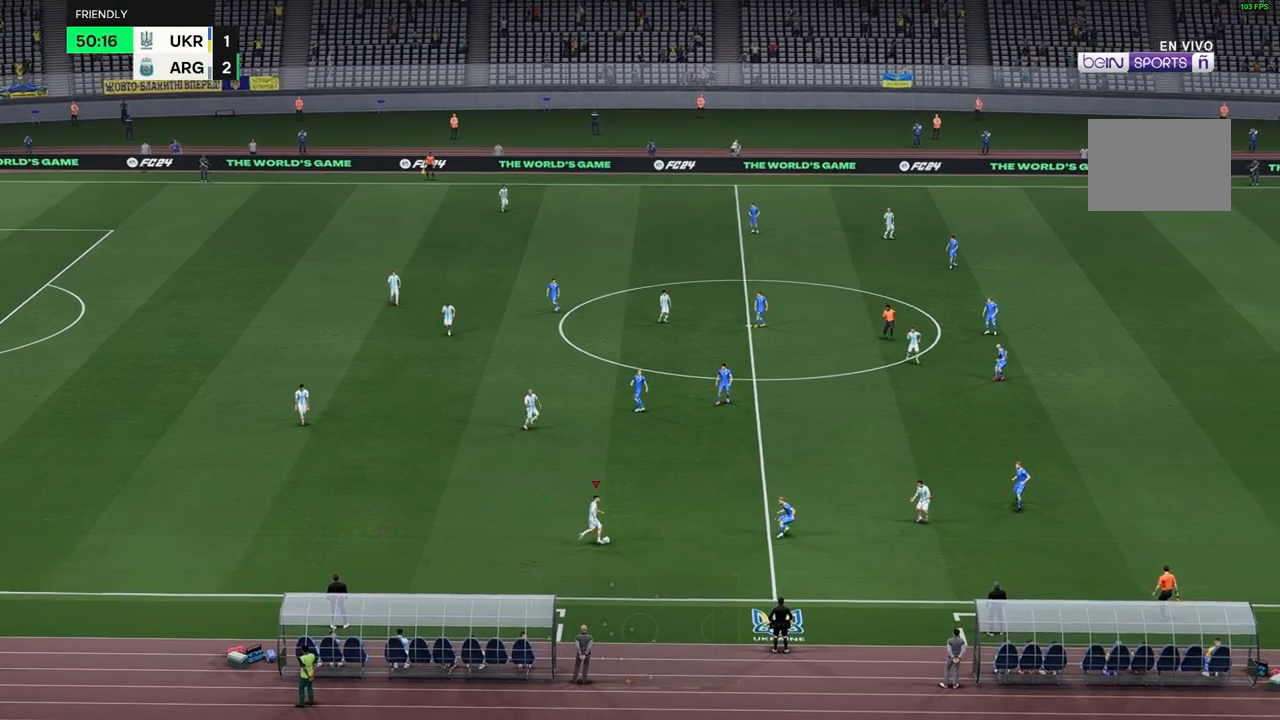
{"dt_ms": 500, "buttons": [], "left_stick": "up-right", "right_stick": "center", "events": [[100, "left_stick", "up-right"]]}
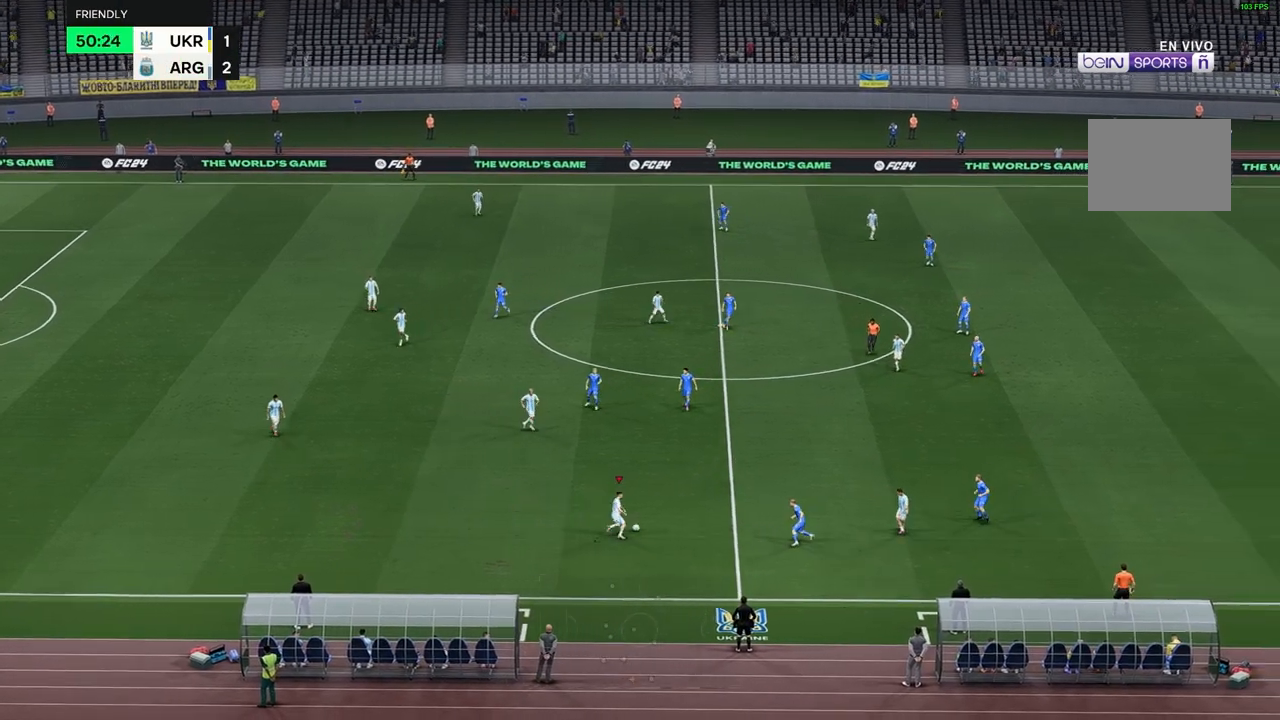
{"dt_ms": 500, "buttons": [], "left_stick": "down-right", "right_stick": "center", "events": [[83, "left_stick", "down-right"]]}
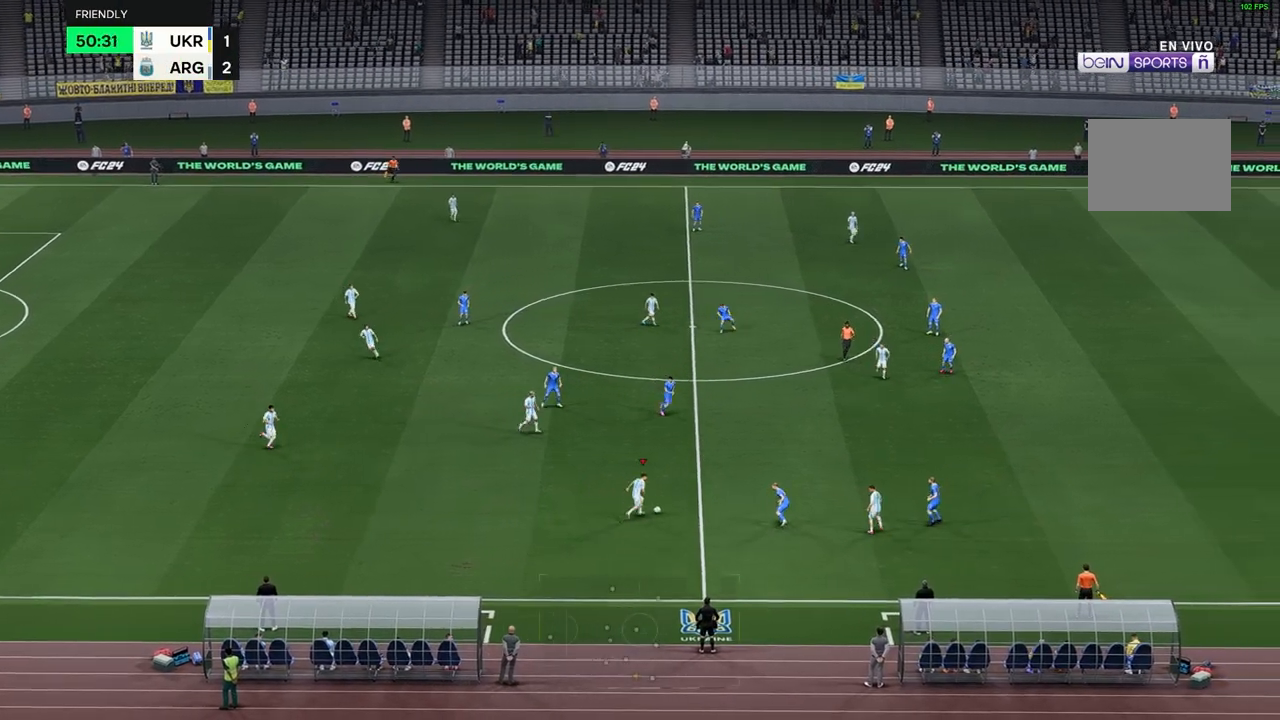
{"dt_ms": 500, "buttons": [], "left_stick": "down-right", "right_stick": "center", "events": []}
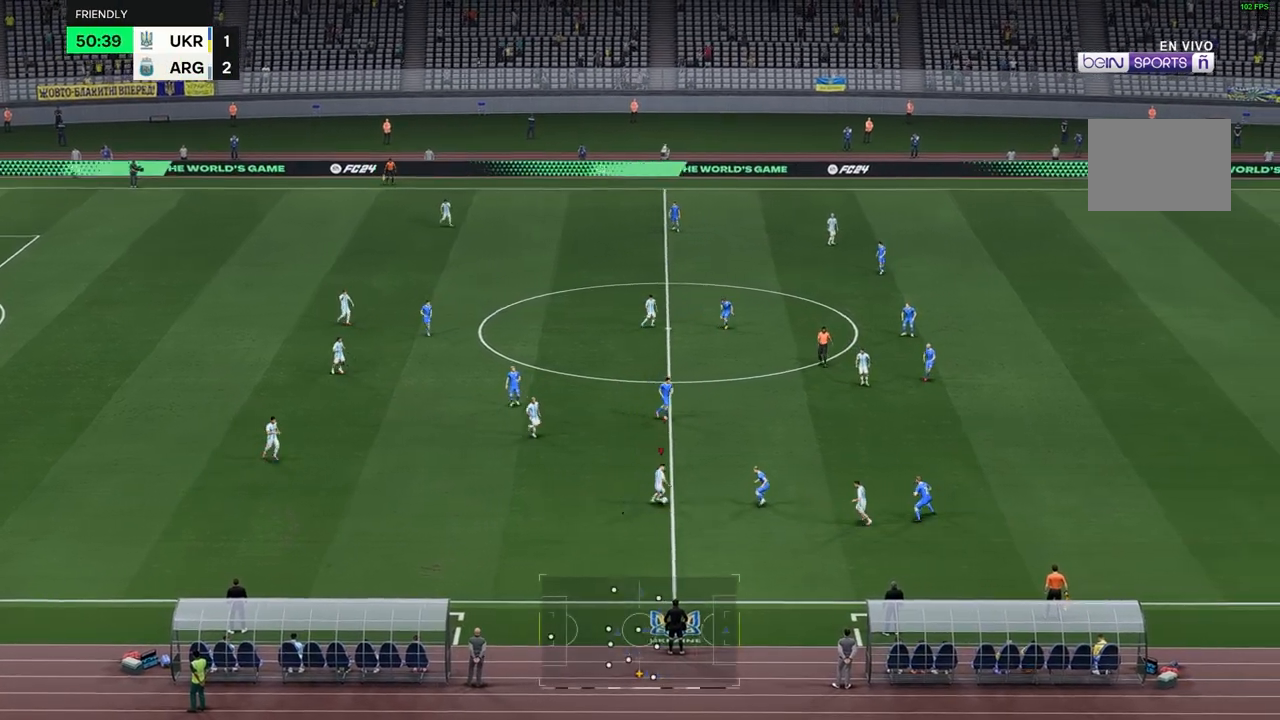
{"dt_ms": 500, "buttons": [], "left_stick": "down-right", "right_stick": "center"}
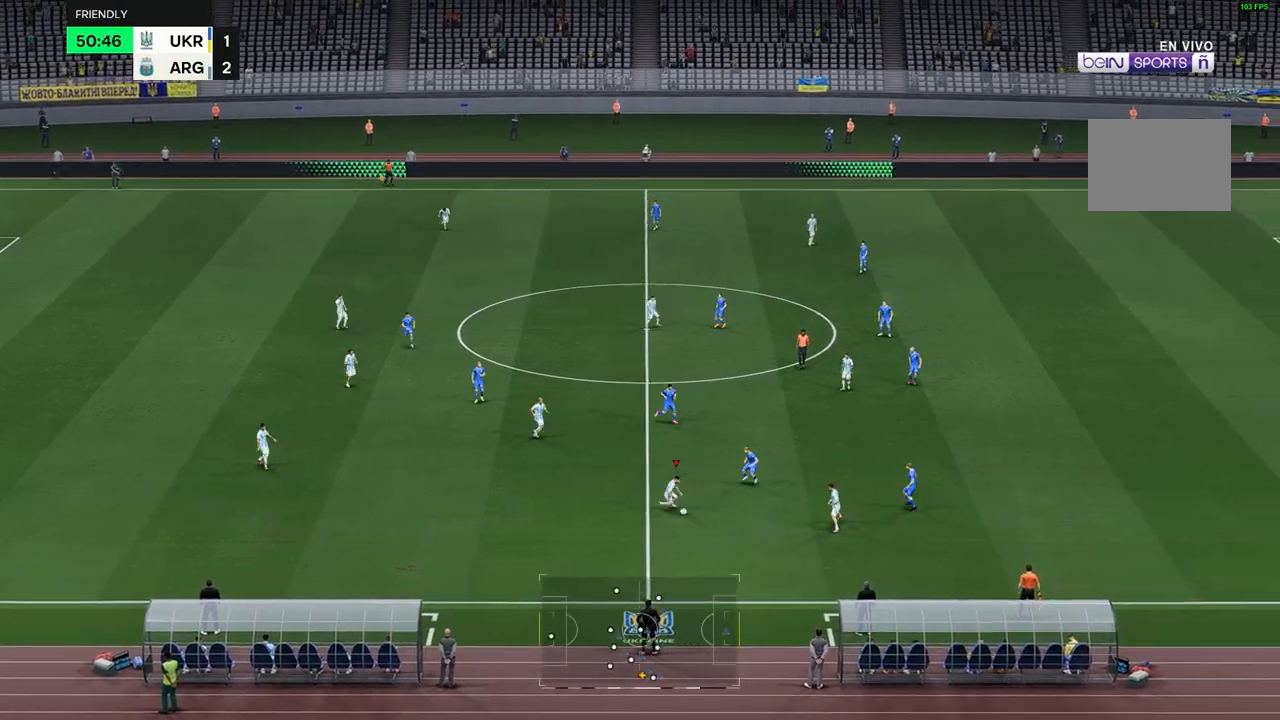
{"dt_ms": 500, "buttons": [], "left_stick": "right", "right_stick": "center", "events": [[433, "left_stick", "right"]]}
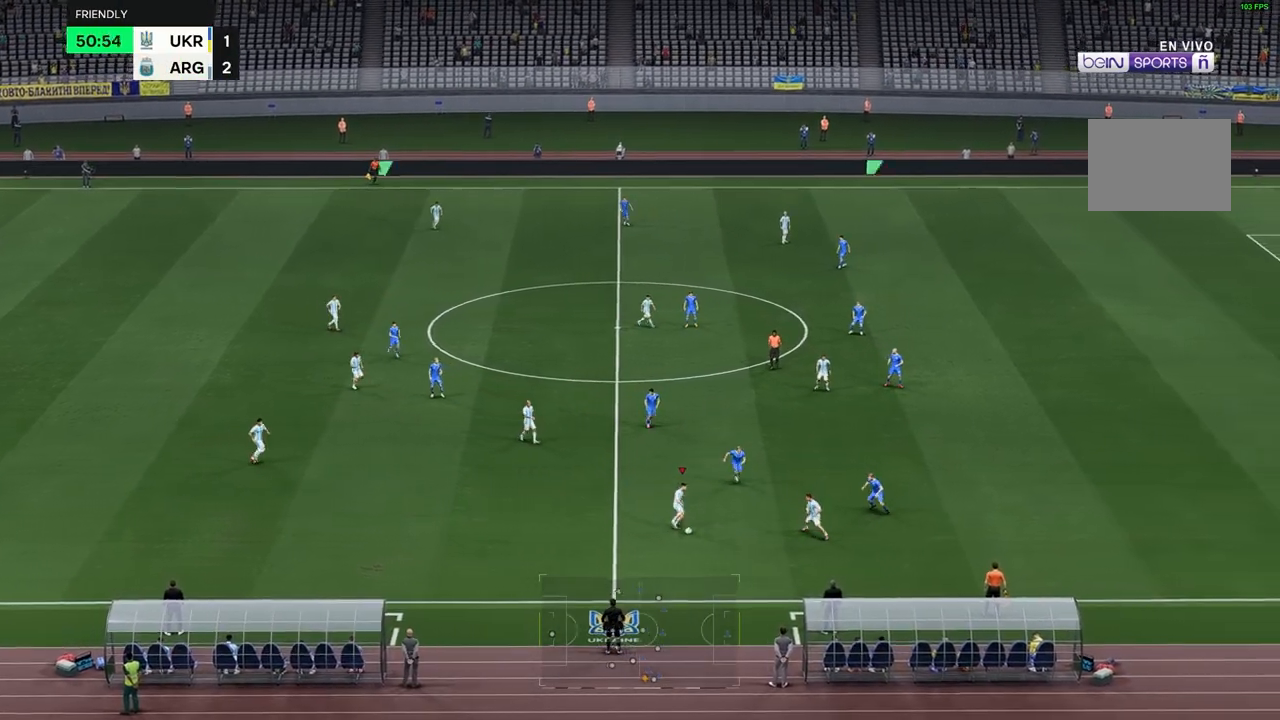
{"dt_ms": 500, "buttons": [], "left_stick": "right", "right_stick": "center", "events": []}
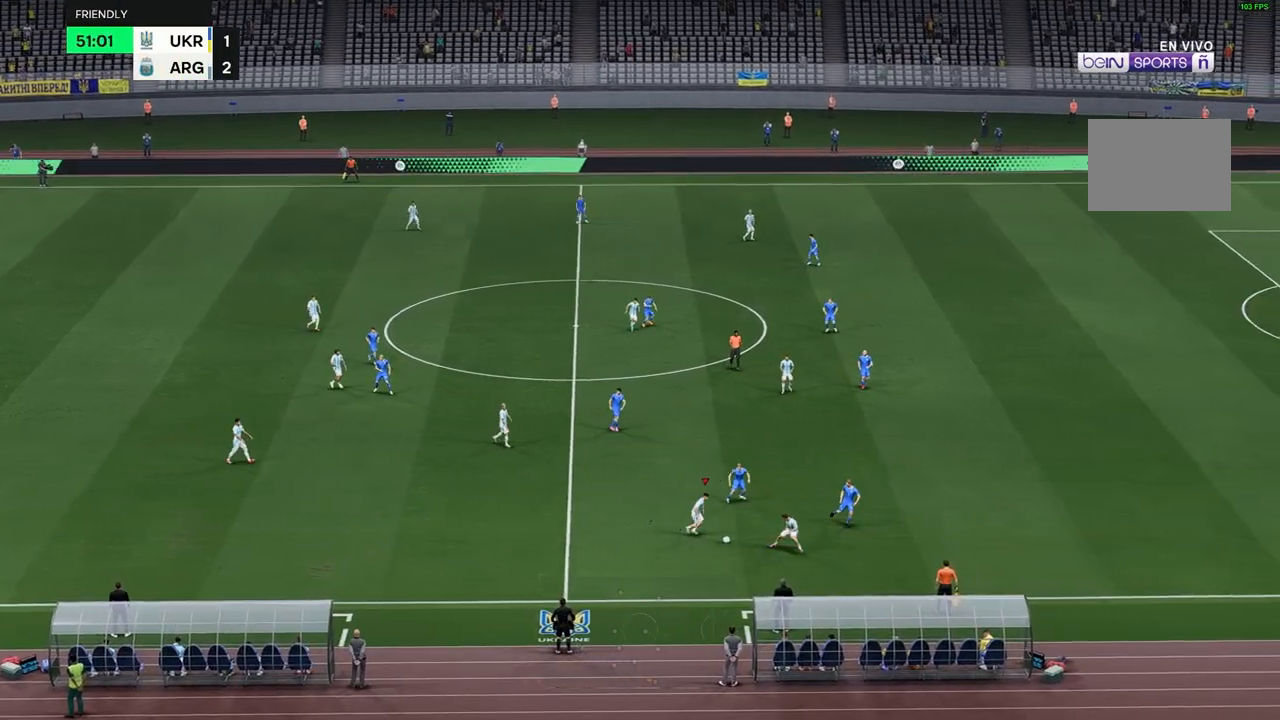
{"dt_ms": 1000, "buttons": [], "left_stick": "up", "right_stick": "center"}
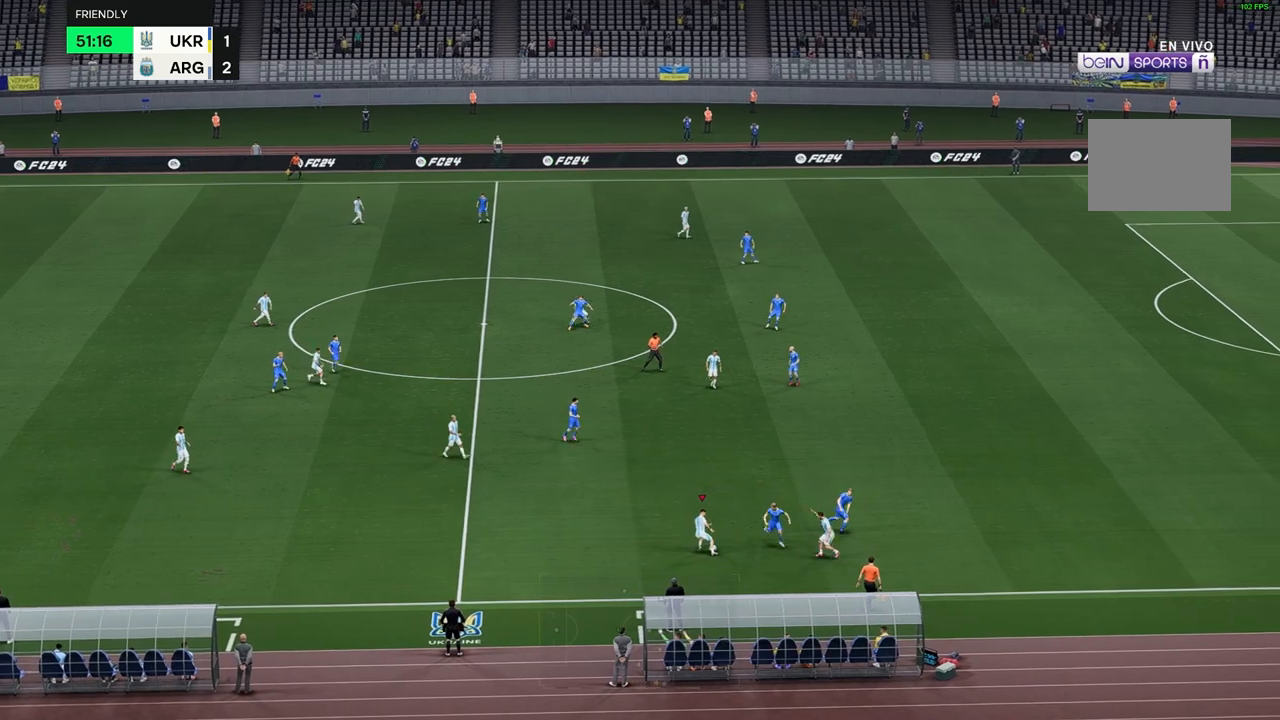
{"dt_ms": 500, "buttons": [], "left_stick": "up-right", "right_stick": "center", "events": [[267, "left_stick", "up-right"]]}
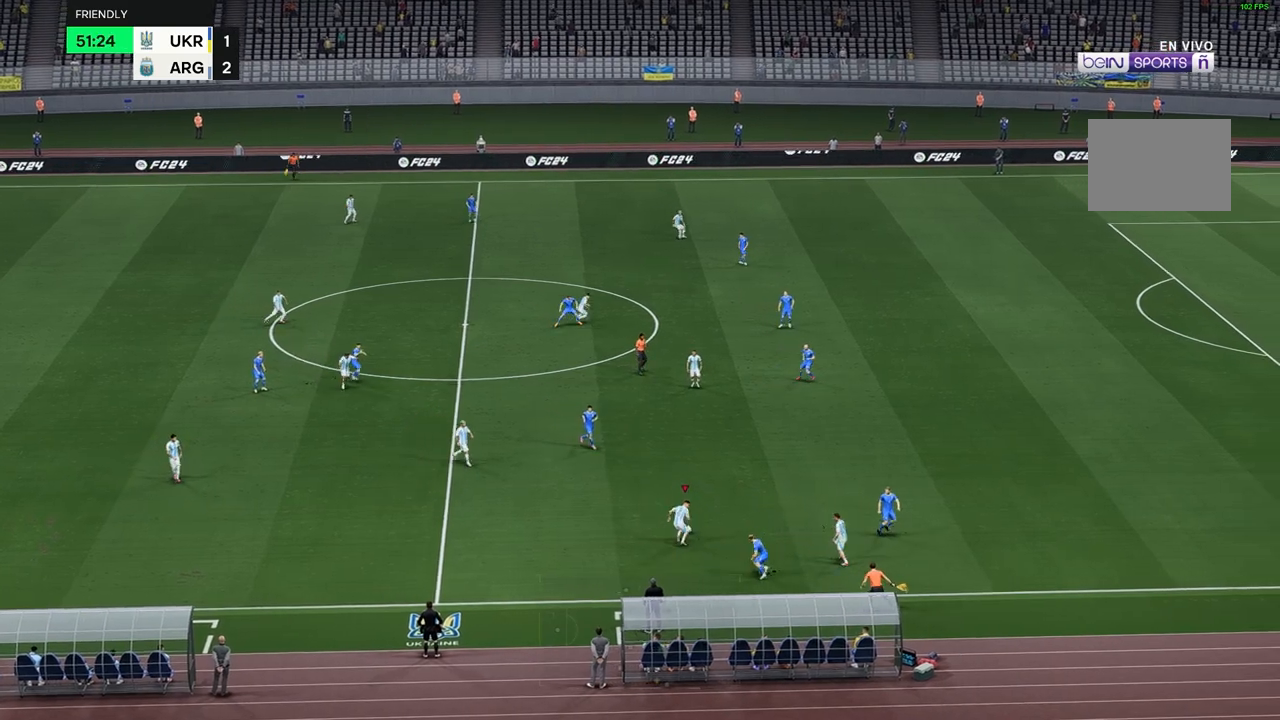
{"dt_ms": 500, "buttons": [], "left_stick": "up-right", "right_stick": "center", "events": []}
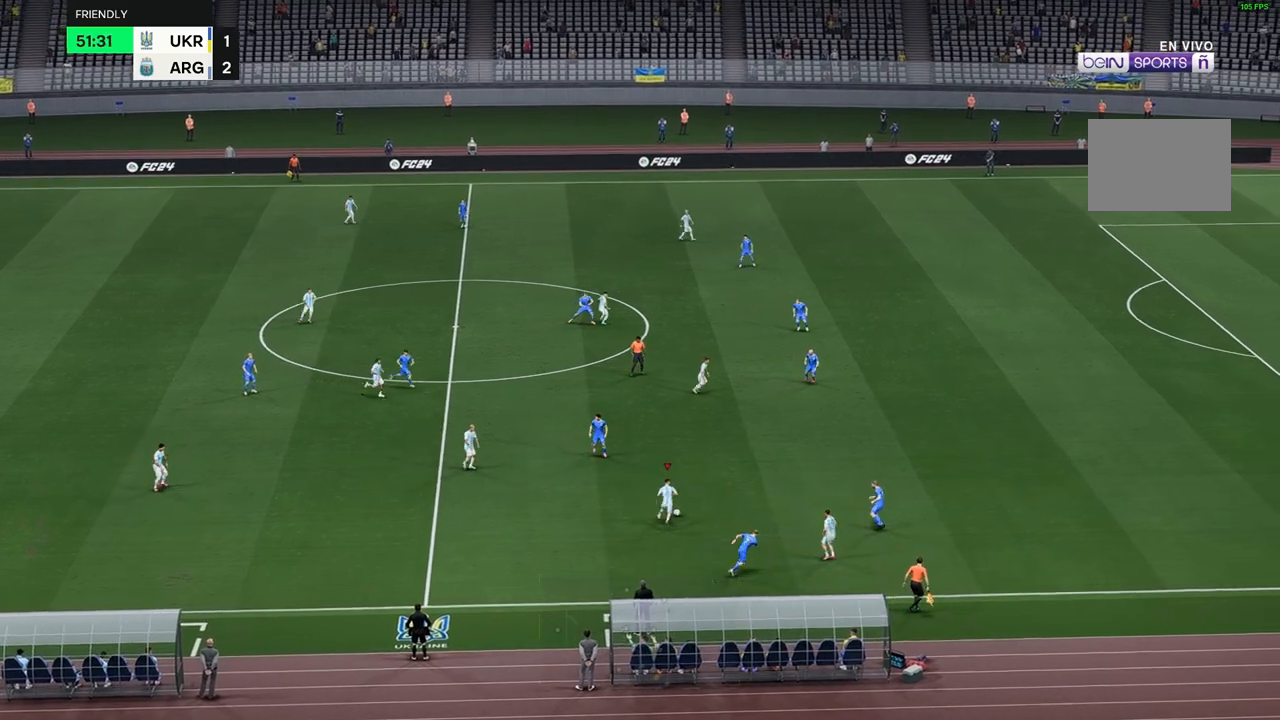
{"dt_ms": 500, "buttons": [], "left_stick": "up-right", "right_stick": "center", "events": []}